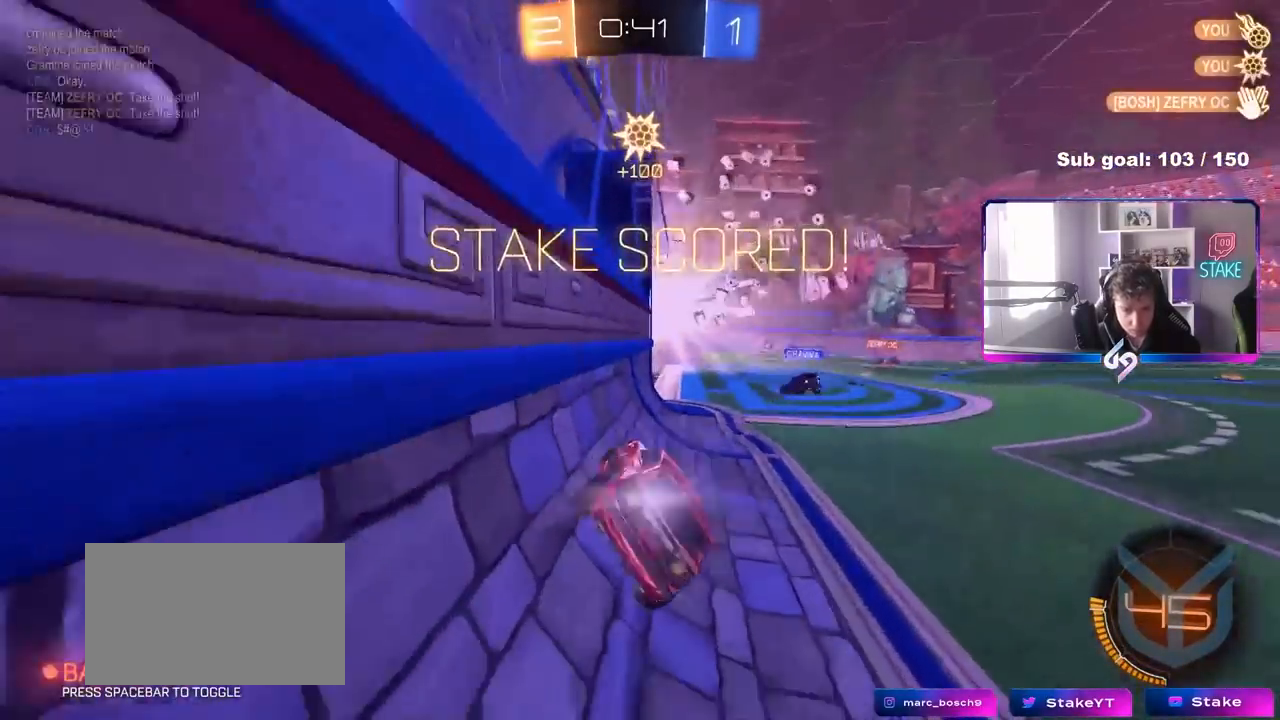
Gameplay with keyboard and mouse; each line is a JSON object with the keys and mouse buttons held at the frame after it. "events" lists presses ("down") and releases ("up") of "1", "2", "3", "4", "5", "a", "alt", "c", "caps_lock", "ctrl", "d", "e", "f", "g", "q", "r", "s", "shift", "space", "t", "tab", "v", "w", "x", "z", "mouse_left", "mouse_wheel" and "mouse_right" between this image and that frame as [ms after this image, input, new state], when the widget could be followed in between. "mouse_left", "mouse_wheel", "mouse_right" = the "left", "wheel", "right" buttons of the "mouse" list. No other keys are recorded. "wheel" means that the mouse wheel is clicked or scrolled. "mouse_move" is the direction in which the mouse moves at that frame (one of eight, or "still"), when it could be read.
{"keys": ["s", "space"], "mouse": ["right"], "mouse_move": "down-left", "events": [[300, "s", "down"], [350, "mouse_right", "down"], [450, "mouse_right", "up"], [500, "mouse_right", "down"], [500, "space", "down"]]}
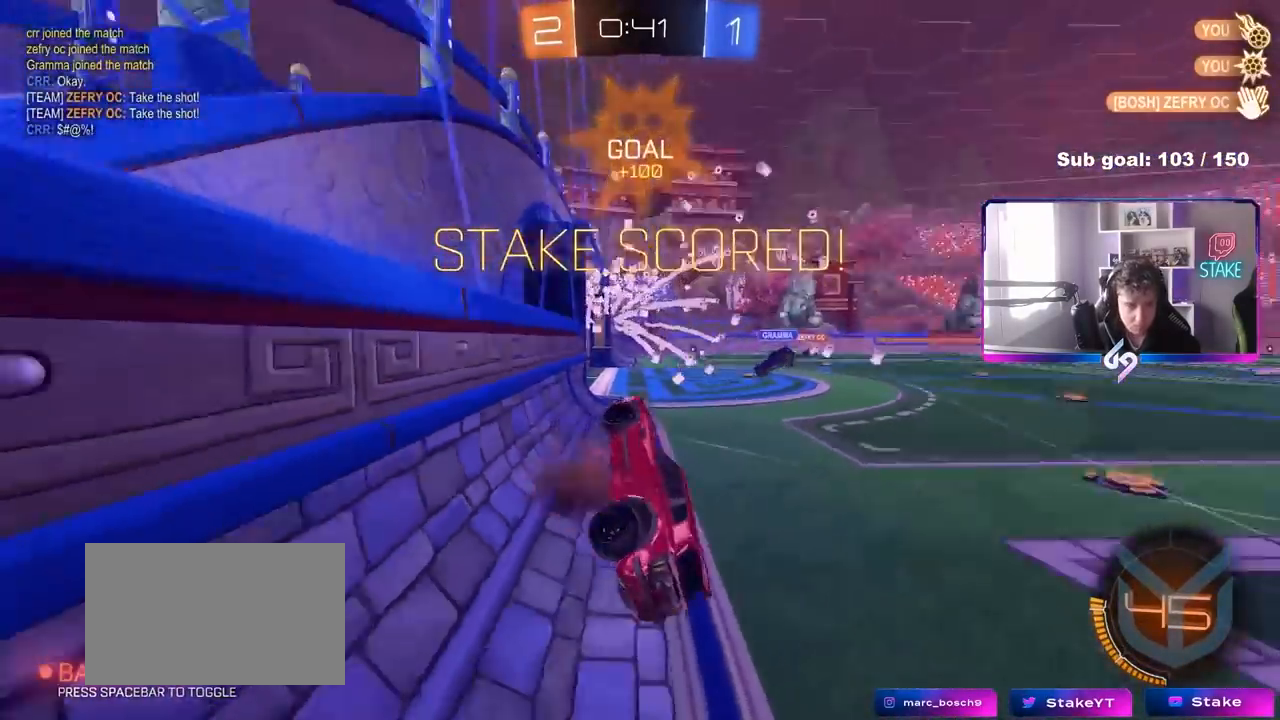
{"keys": ["d", "shift", "w"], "mouse": ["left"], "mouse_move": "still", "events": [[50, "d", "down"], [50, "s", "up"], [83, "shift", "down"], [133, "mouse_left", "down"], [133, "space", "up"], [133, "w", "down"], [183, "mouse_right", "up"]]}
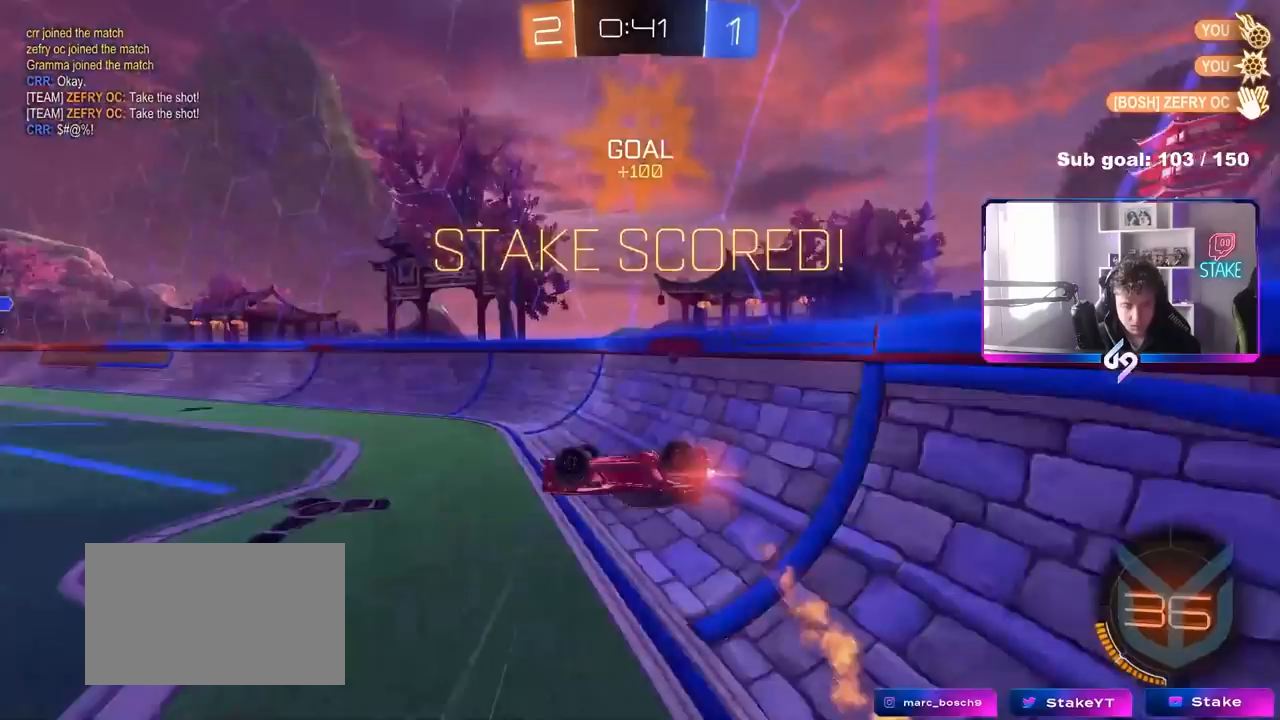
{"keys": ["d", "w"], "mouse": ["left"], "mouse_move": "still", "events": [[100, "mouse_left", "up"], [150, "shift", "up"], [383, "mouse_left", "down"]]}
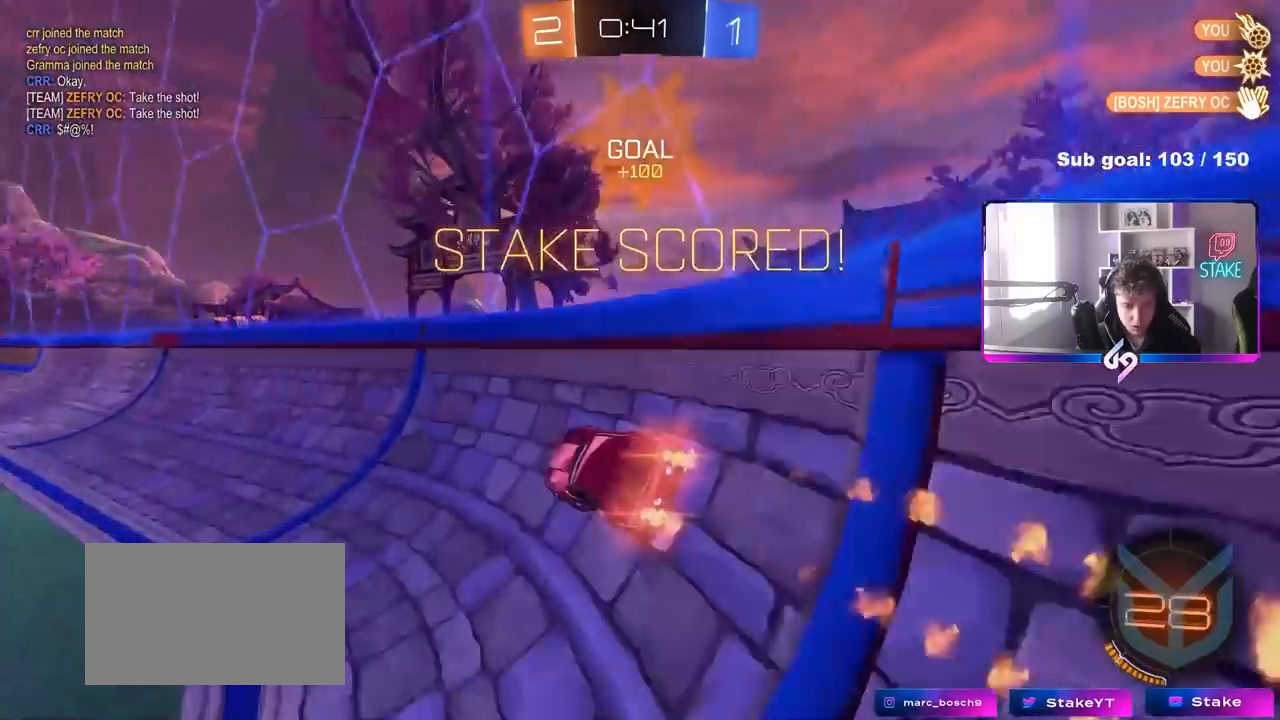
{"keys": ["d"], "mouse": ["right"], "mouse_move": "still", "events": [[33, "d", "up"], [167, "a", "down"], [167, "mouse_left", "up"], [350, "a", "up"], [400, "d", "down"], [400, "w", "up"], [450, "mouse_right", "down"]]}
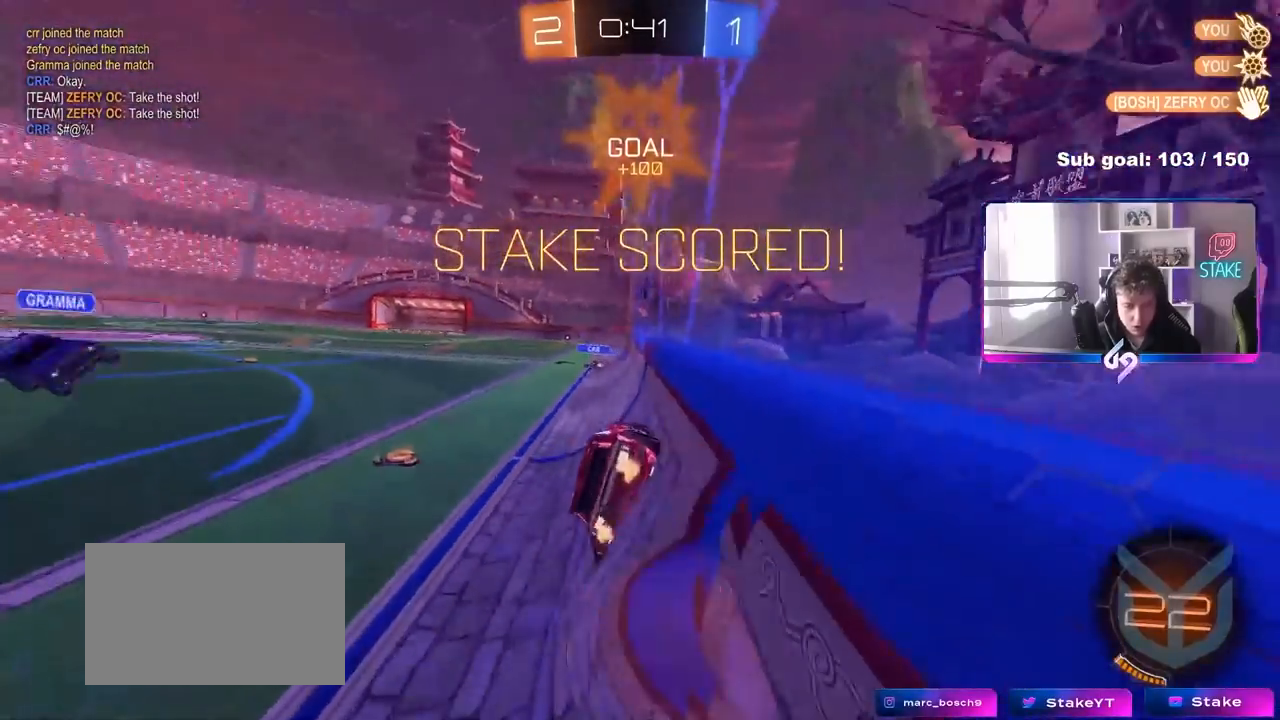
{"keys": ["d", "shift"], "mouse": [], "mouse_move": "still", "events": [[33, "s", "down"], [33, "shift", "down"], [83, "a", "down"], [83, "d", "up"], [83, "mouse_right", "up"], [183, "a", "up"], [183, "s", "up"], [233, "d", "down"]]}
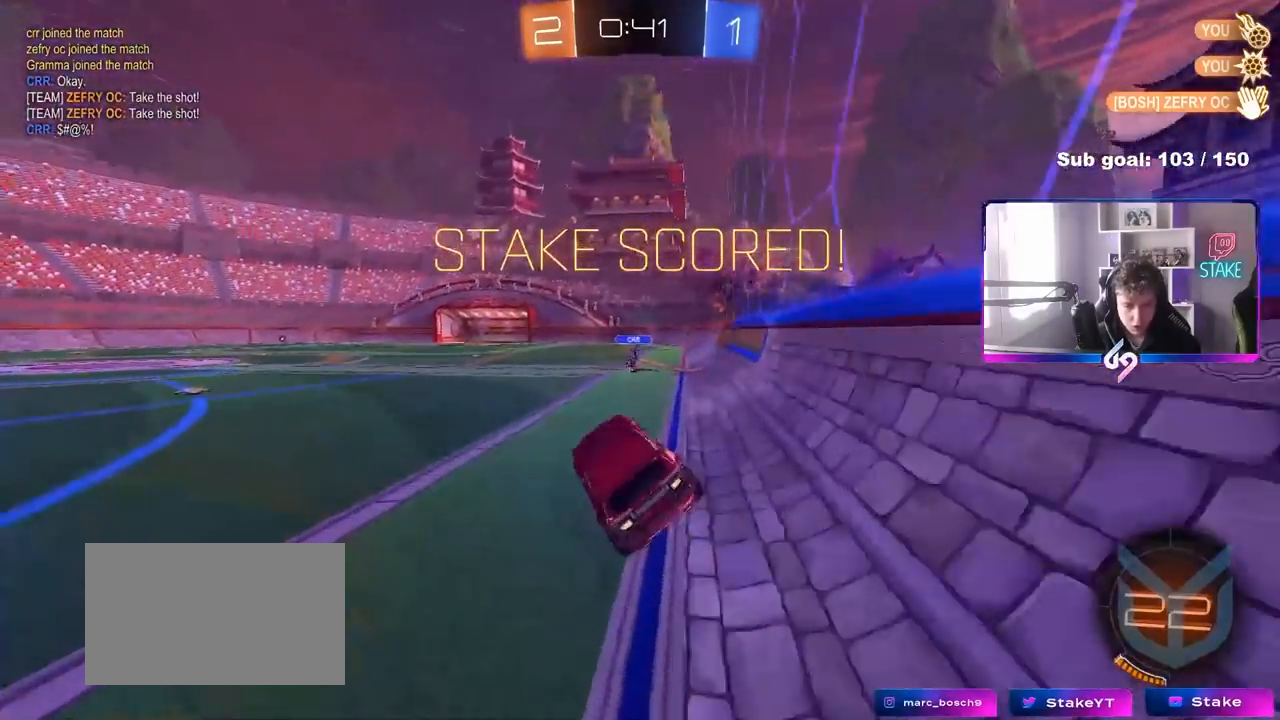
{"keys": ["d", "shift", "w"], "mouse": [], "mouse_move": "still", "events": [[17, "d", "up"], [200, "d", "down"], [200, "mouse_right", "down"], [200, "w", "down"], [283, "mouse_right", "up"], [383, "mouse_right", "down"], [400, "mouse_right", "up"]]}
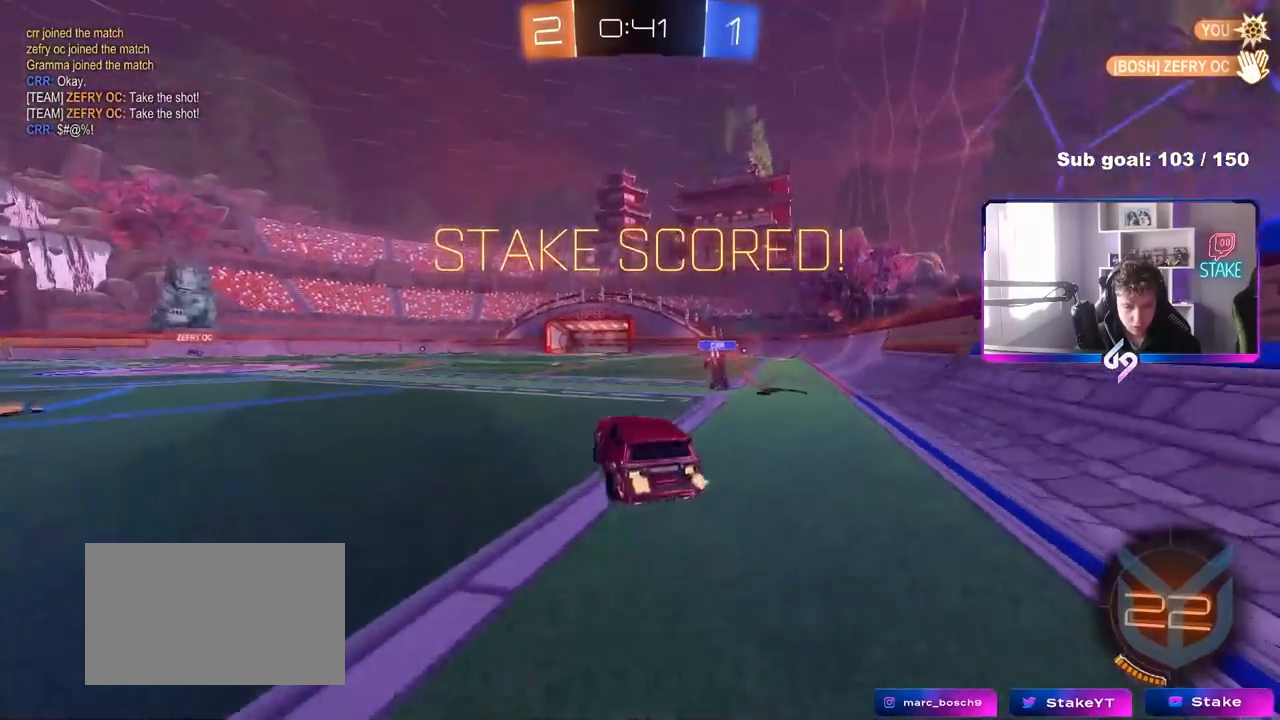
{"keys": ["d", "shift"], "mouse": [], "mouse_move": "still", "events": [[33, "mouse_right", "down"], [167, "mouse_right", "up"], [167, "s", "down"], [167, "w", "up"], [500, "s", "up"]]}
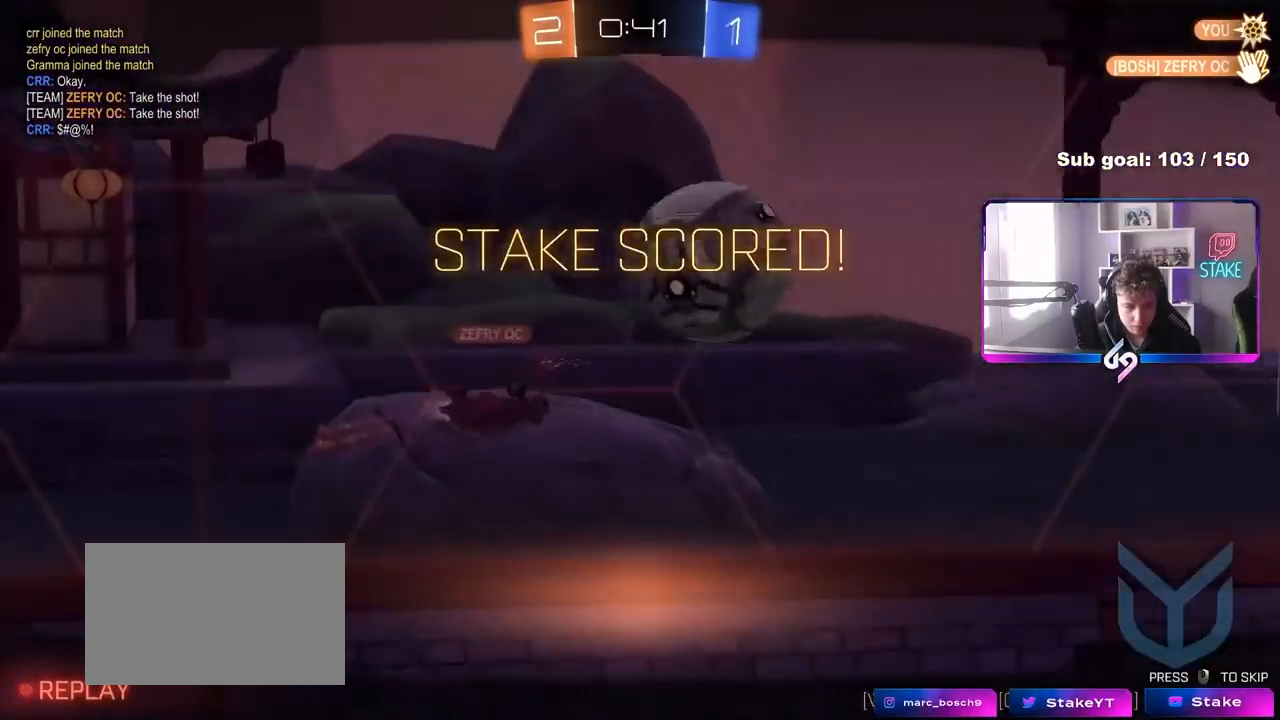
{"keys": [], "mouse": ["right"], "mouse_move": "still", "events": [[233, "d", "up"], [283, "shift", "up"], [317, "mouse_right", "down"]]}
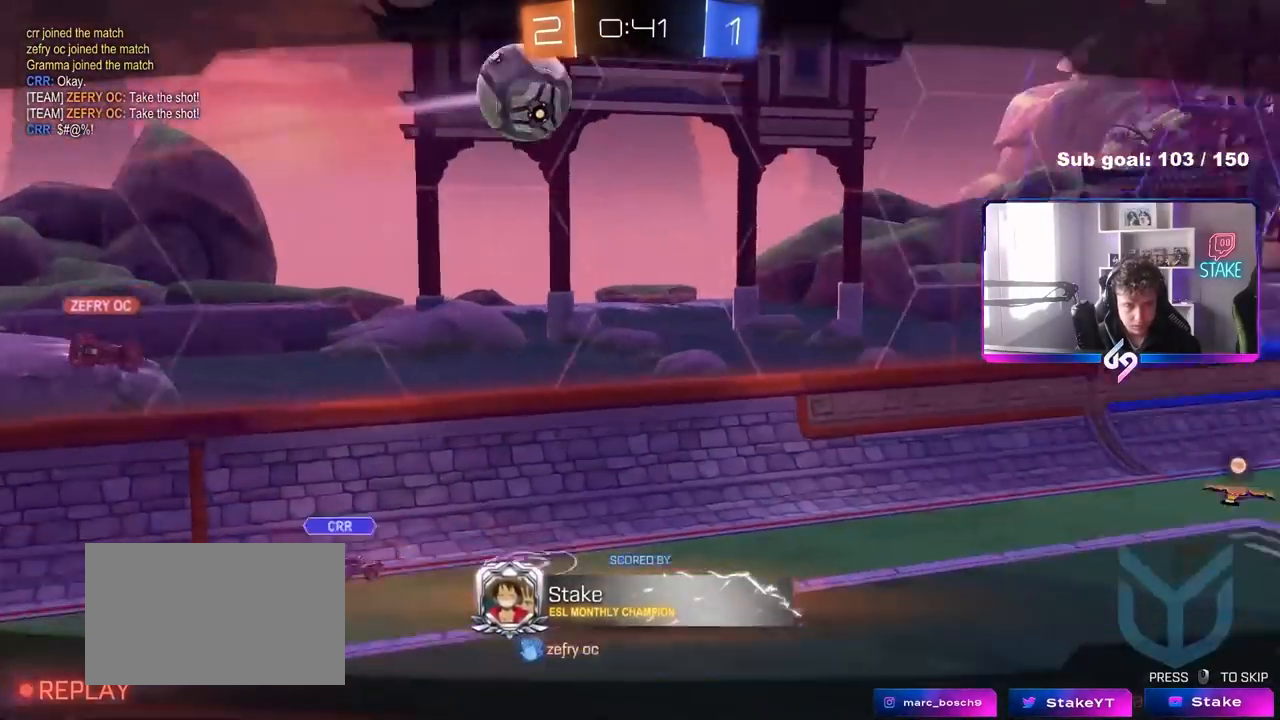
{"keys": [], "mouse": [], "mouse_move": "still", "events": [[17, "mouse_right", "up"]]}
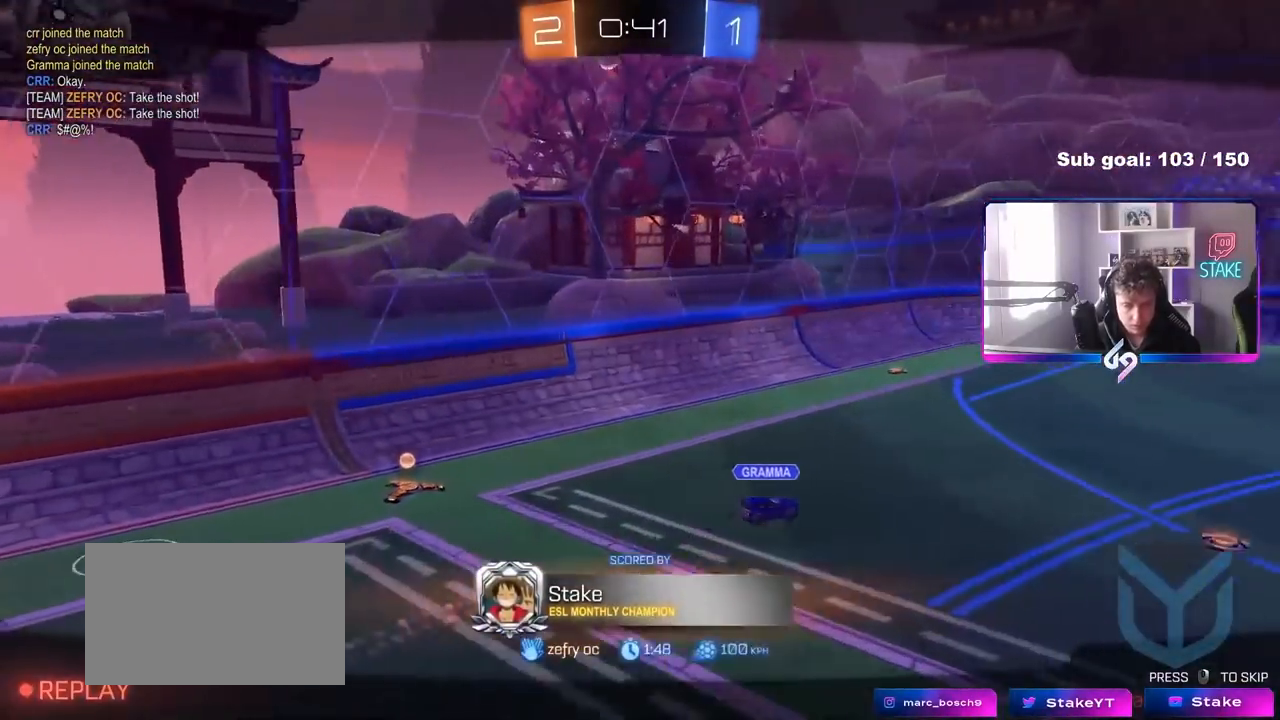
{"keys": [], "mouse": [], "mouse_move": "still", "events": []}
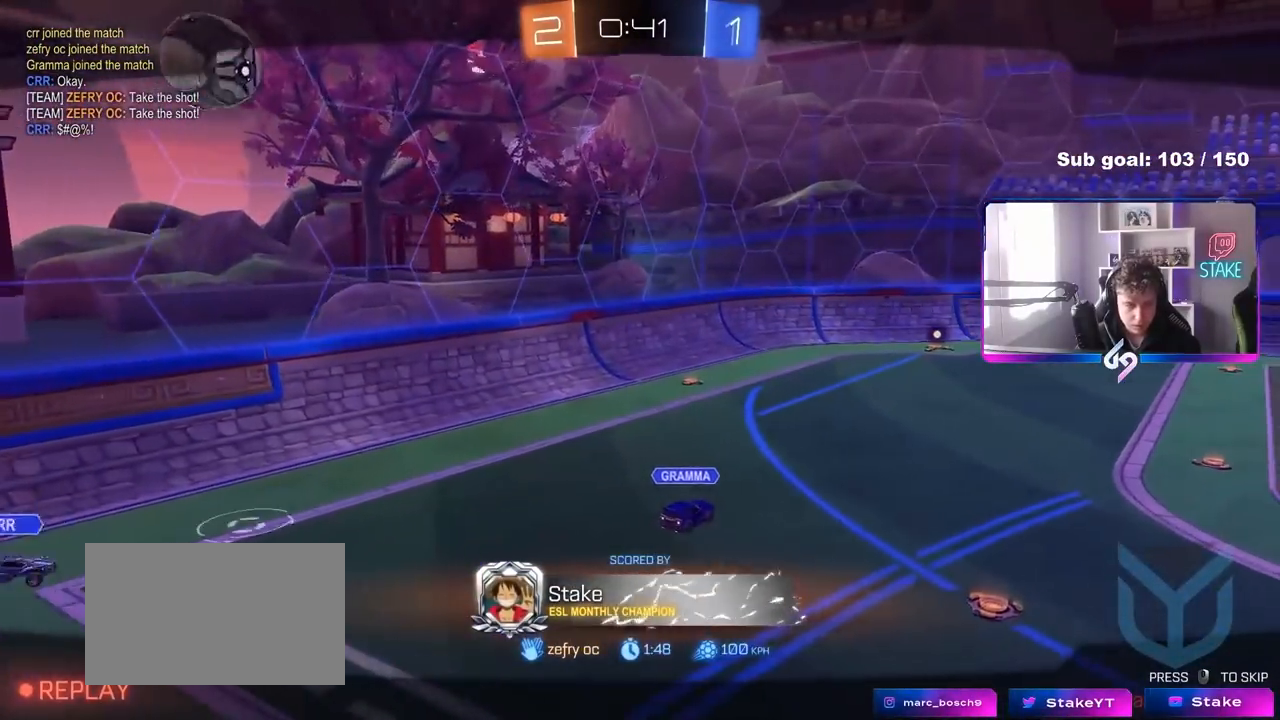
{"keys": [], "mouse": [], "mouse_move": "still", "events": []}
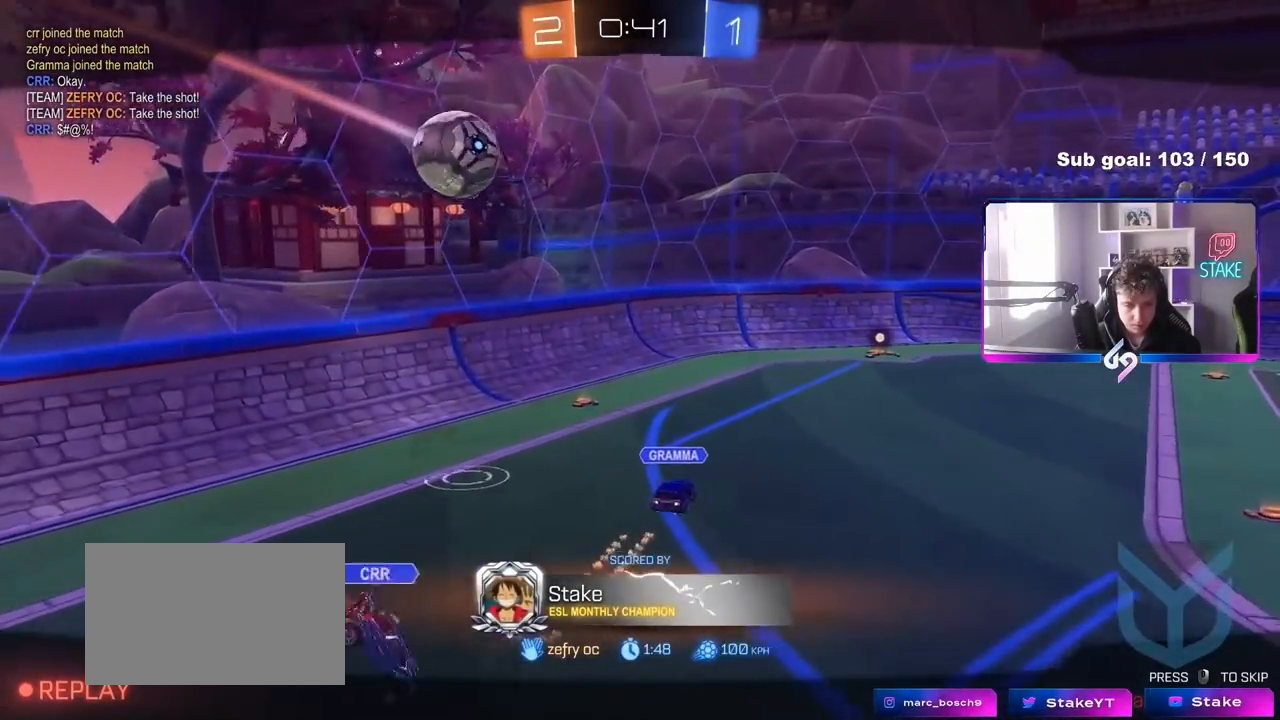
{"keys": [], "mouse": [], "mouse_move": "still", "events": []}
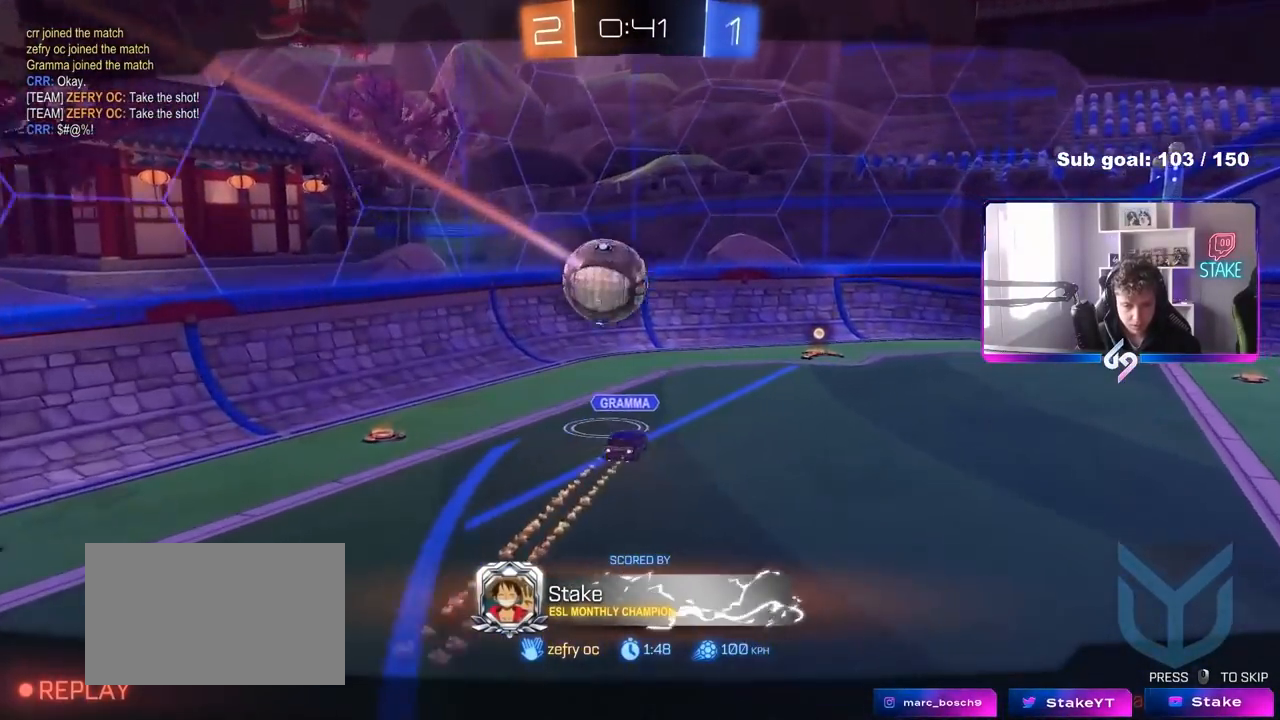
{"keys": [], "mouse": [], "mouse_move": "still", "events": []}
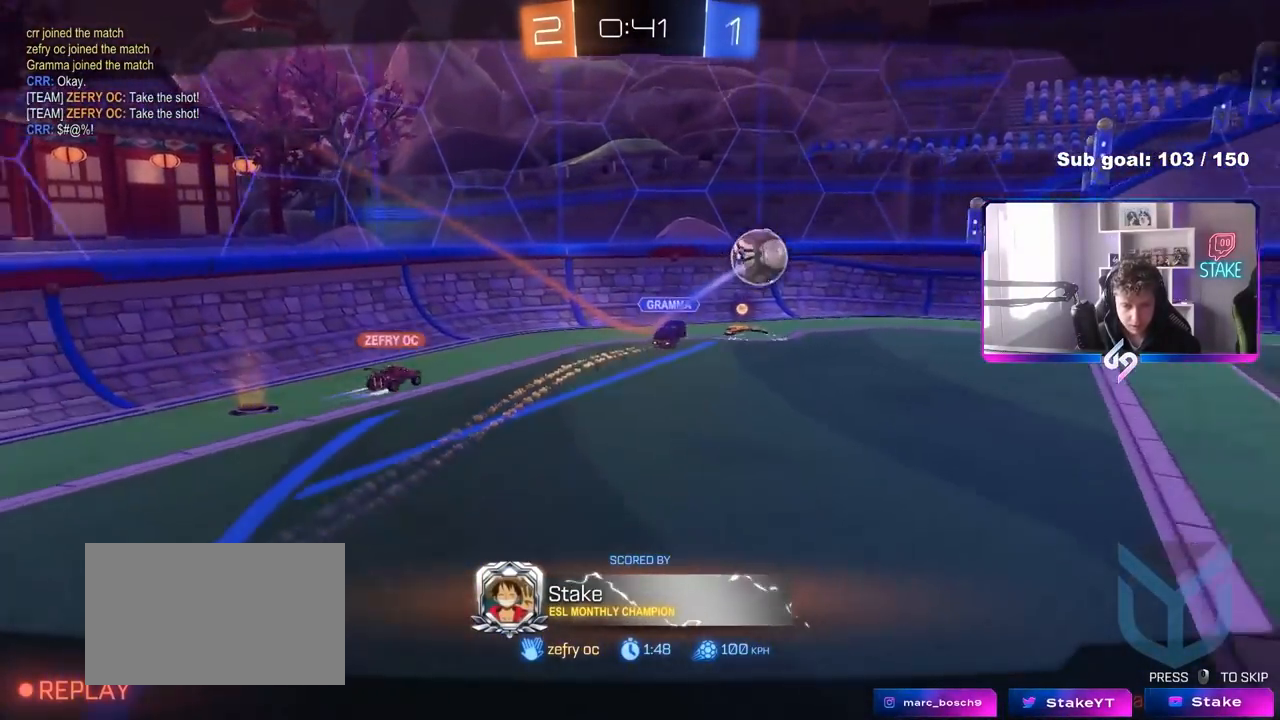
{"keys": [], "mouse": [], "mouse_move": "still", "events": []}
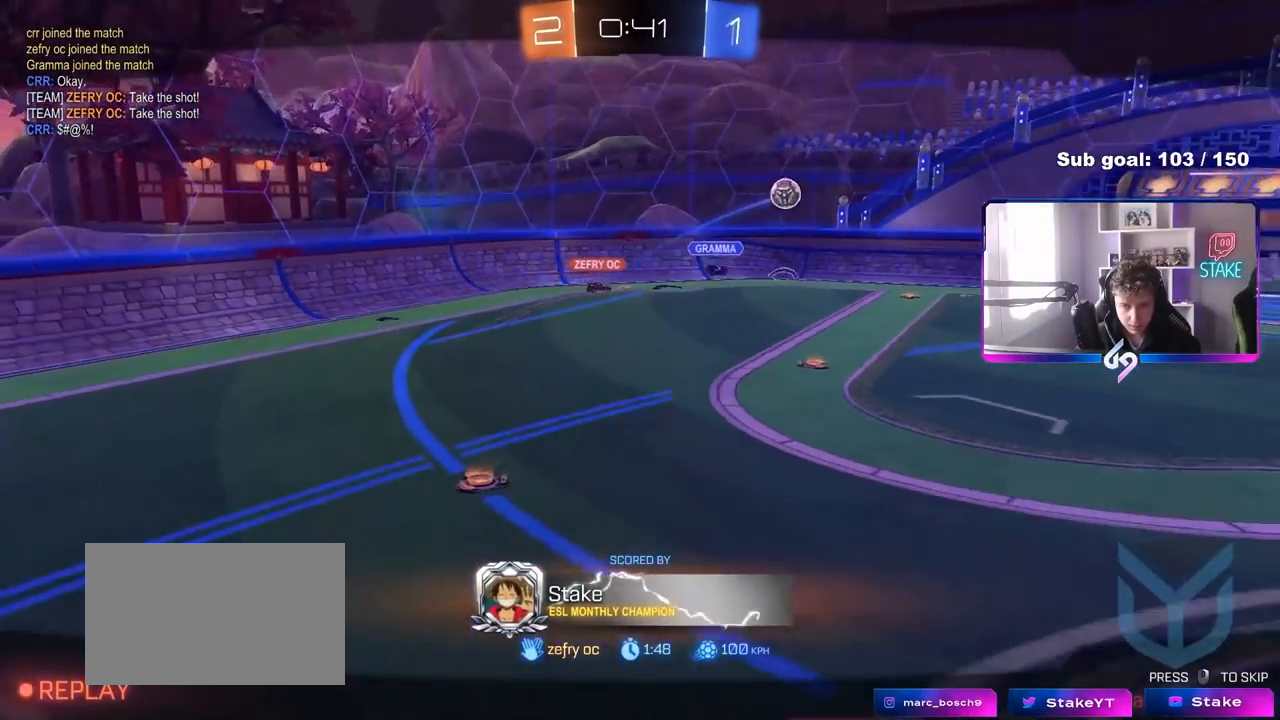
{"keys": [], "mouse": [], "mouse_move": "still", "events": []}
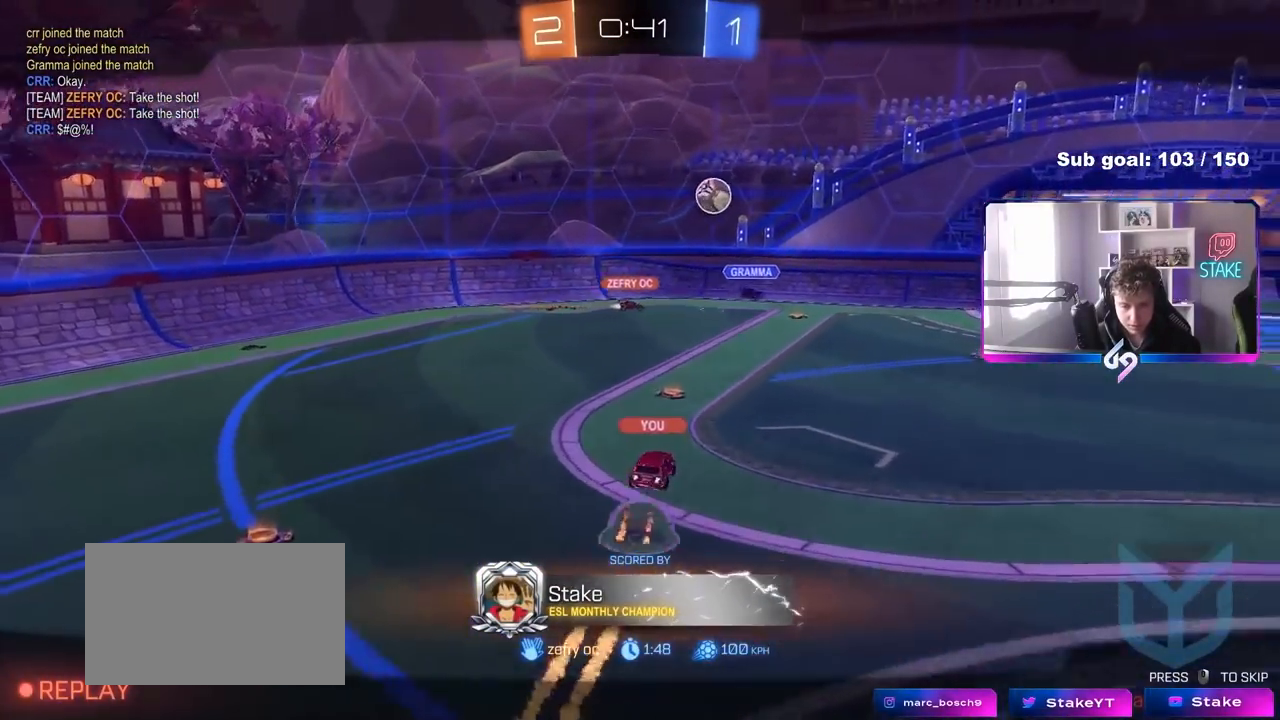
{"keys": [], "mouse": [], "mouse_move": "still", "events": []}
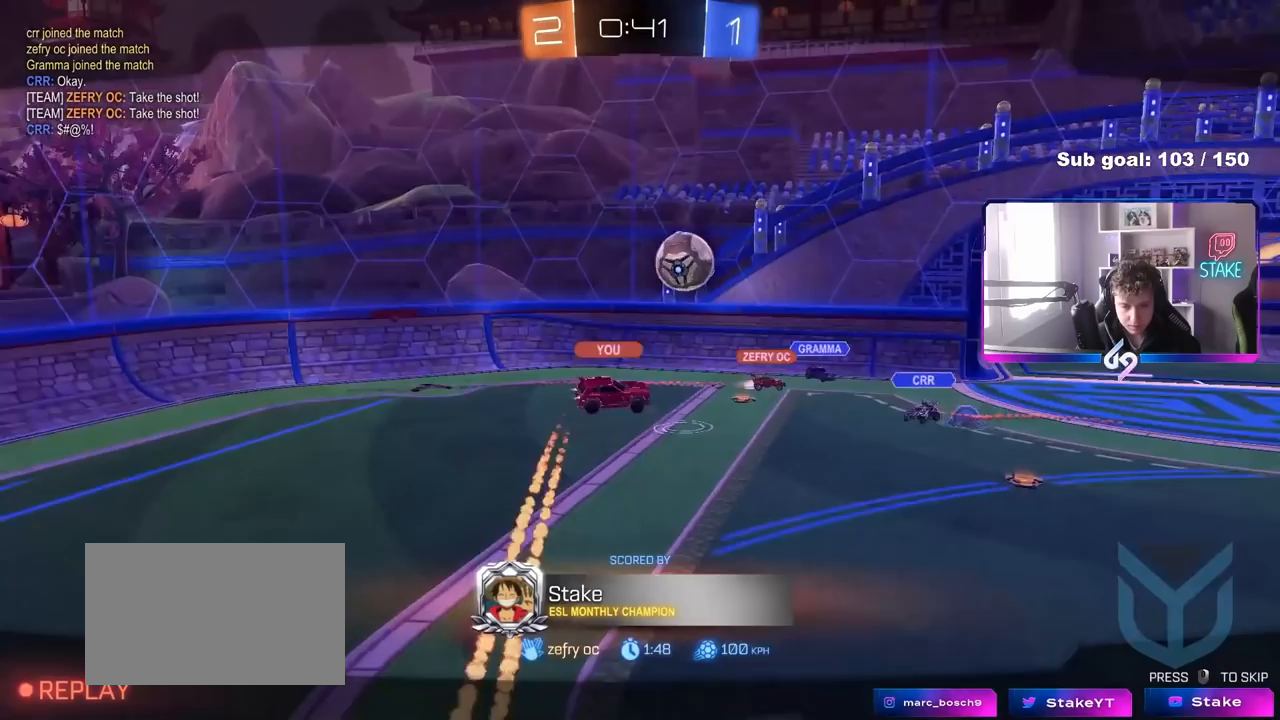
{"keys": [], "mouse": [], "mouse_move": "still", "events": []}
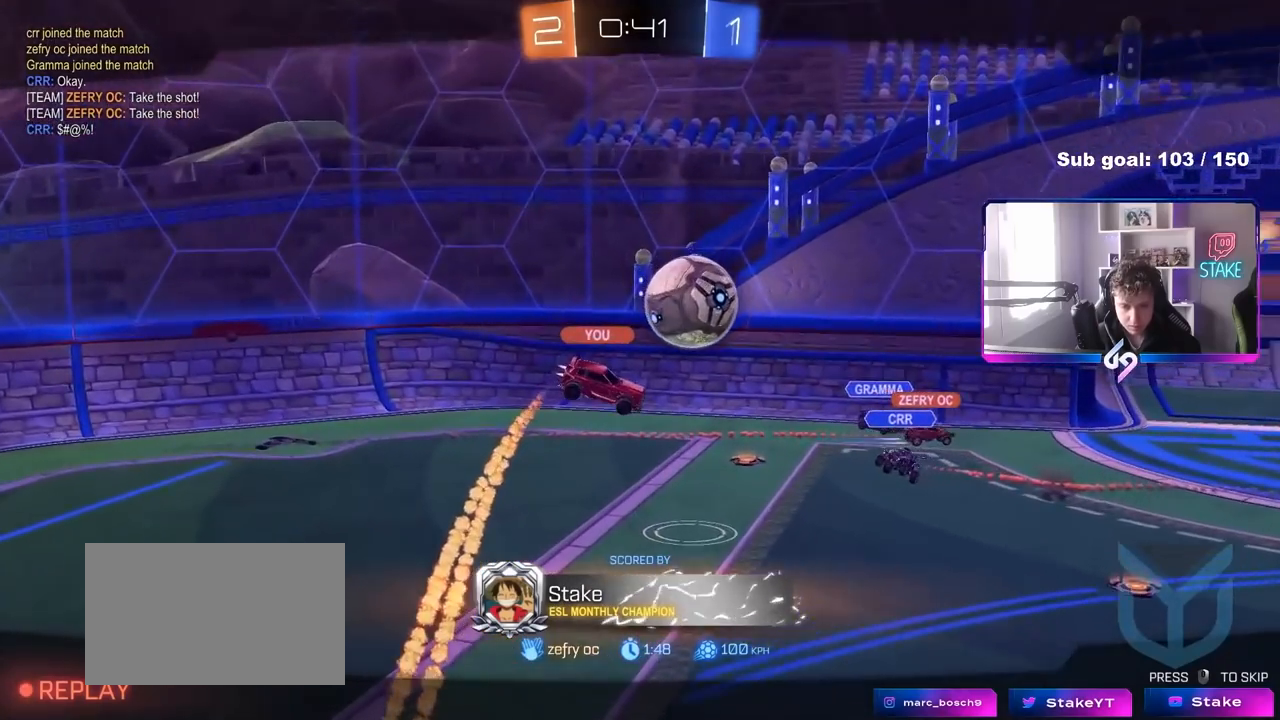
{"keys": [], "mouse": [], "mouse_move": "still", "events": []}
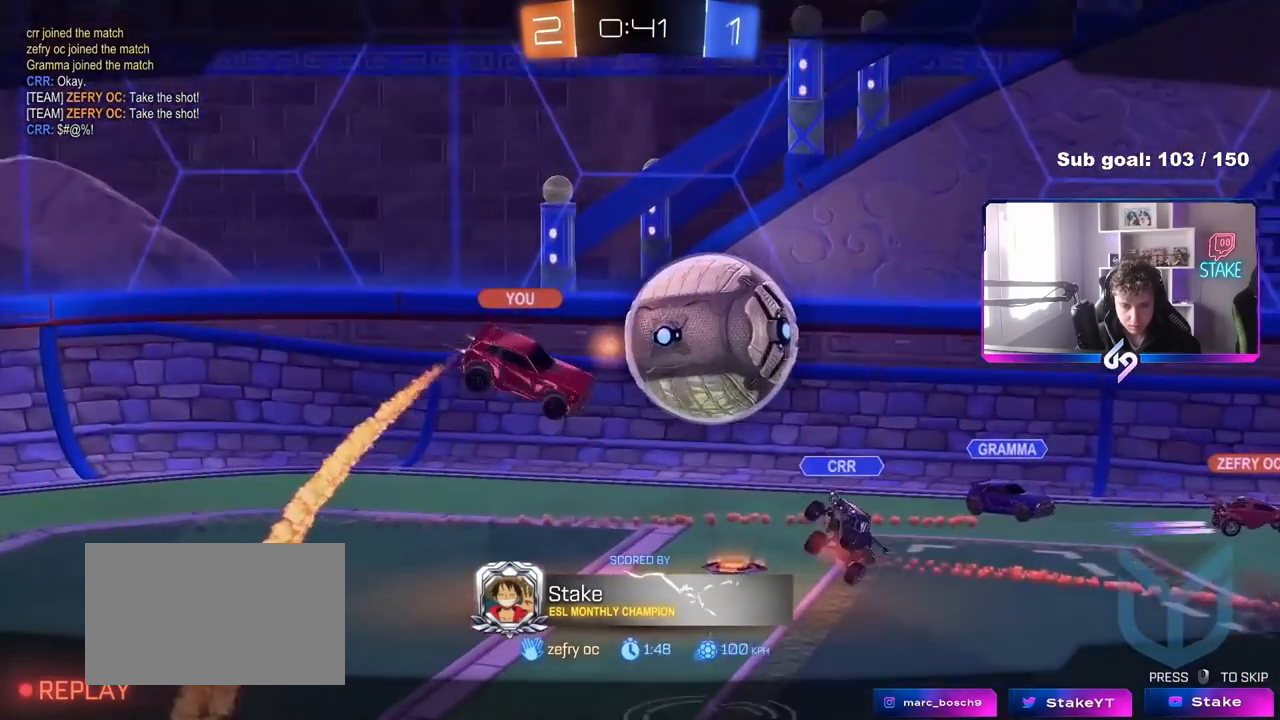
{"keys": [], "mouse": [], "mouse_move": "still", "events": [[67, "mouse_right", "down"], [250, "mouse_right", "up"]]}
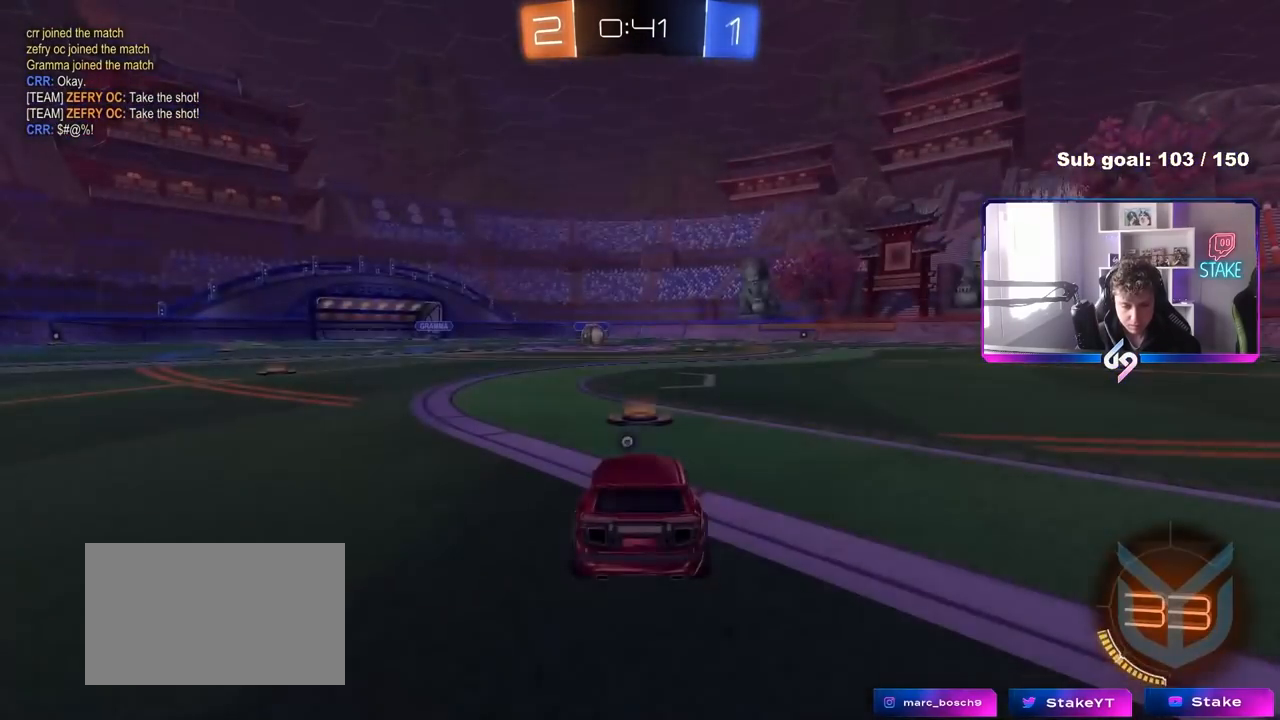
{"keys": ["tab"], "mouse": [], "mouse_move": "still", "events": [[367, "tab", "down"]]}
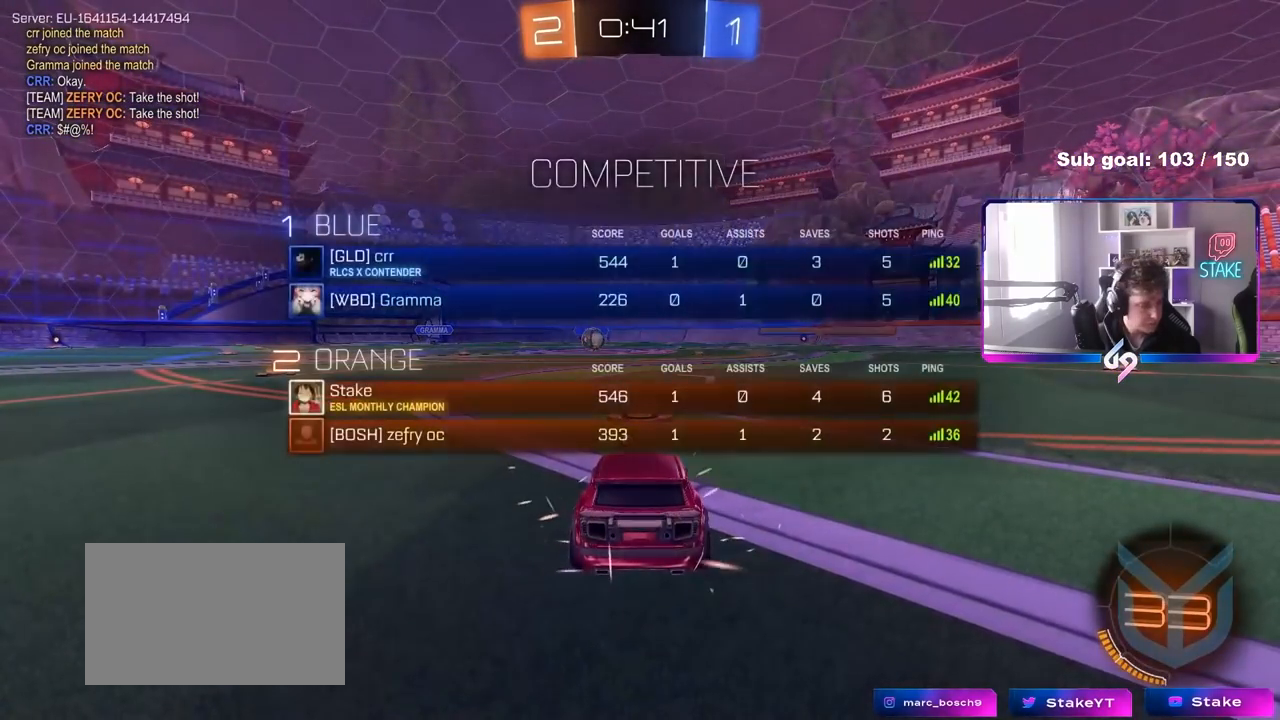
{"keys": [], "mouse": [], "mouse_move": "still", "events": [[50, "tab", "up"]]}
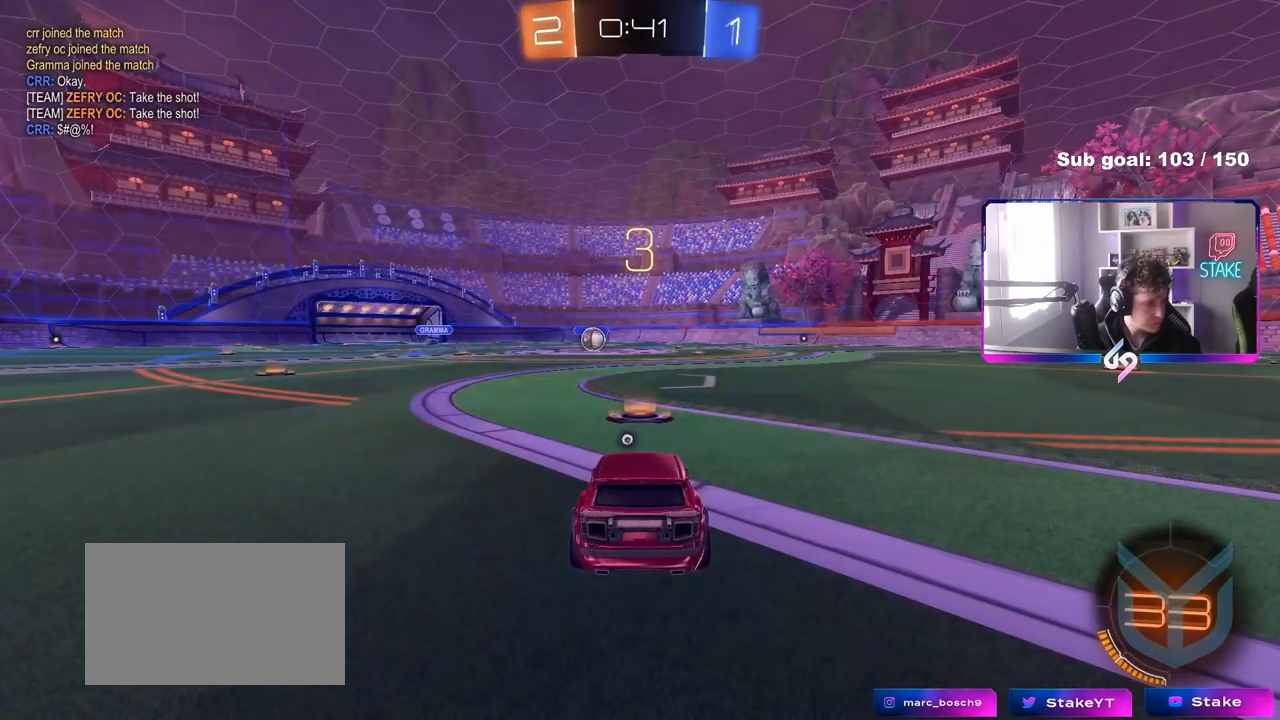
{"keys": [], "mouse": [], "mouse_move": "still", "events": []}
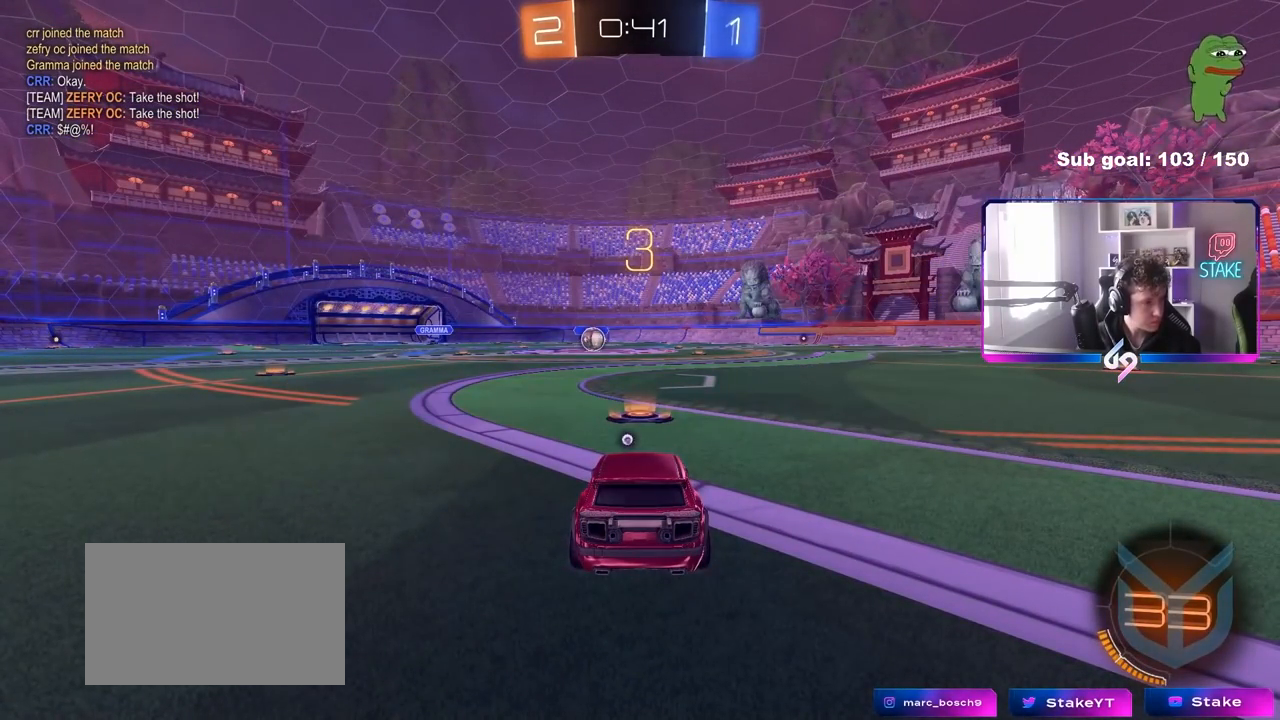
{"keys": ["tab"], "mouse": [], "mouse_move": "still", "events": [[500, "tab", "down"]]}
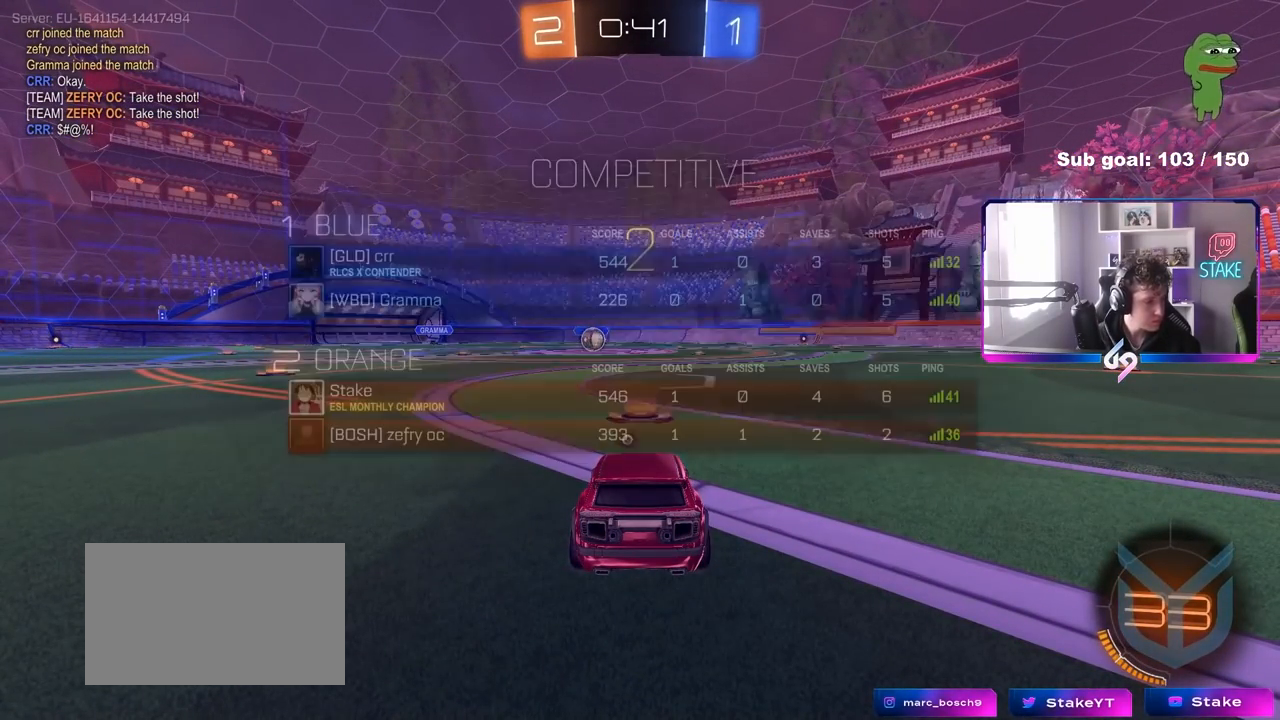
{"keys": ["w"], "mouse": ["left"], "mouse_move": "up-right", "events": [[150, "w", "down"], [300, "mouse_left", "down"], [333, "mouse_left", "up"], [333, "tab", "up"], [483, "mouse_left", "down"]]}
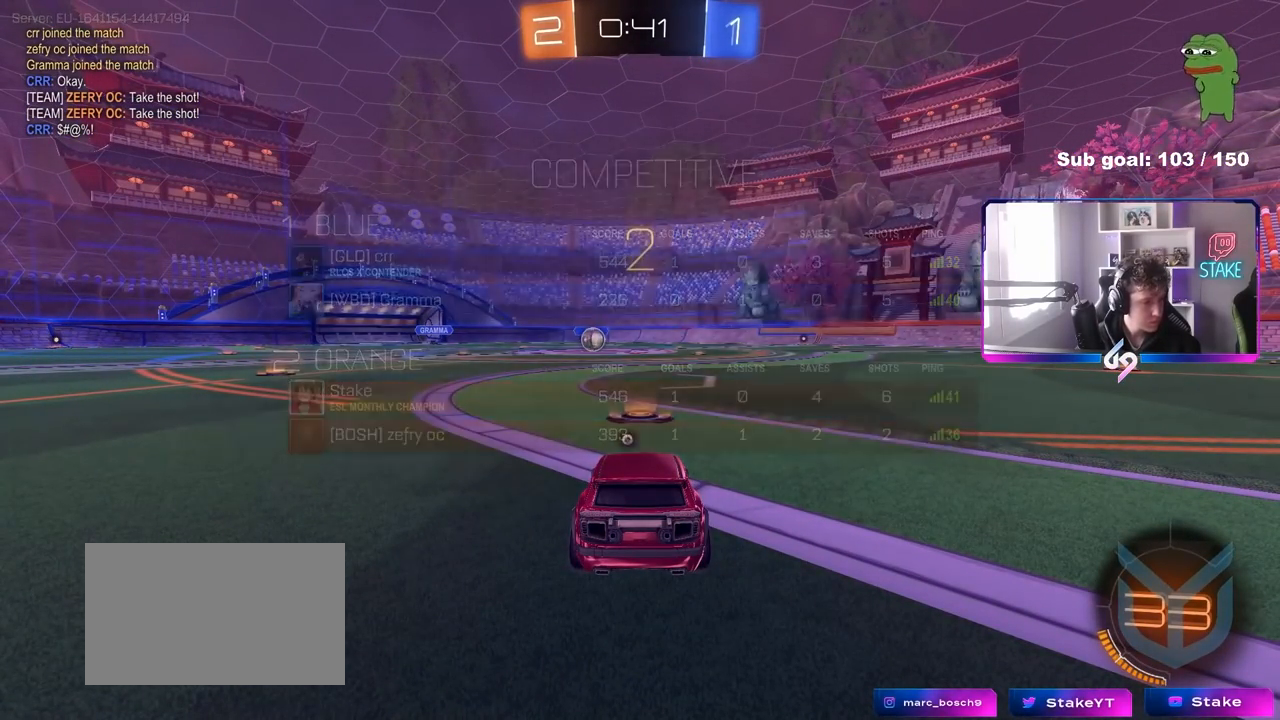
{"keys": ["w"], "mouse": ["left"], "mouse_move": "left", "events": []}
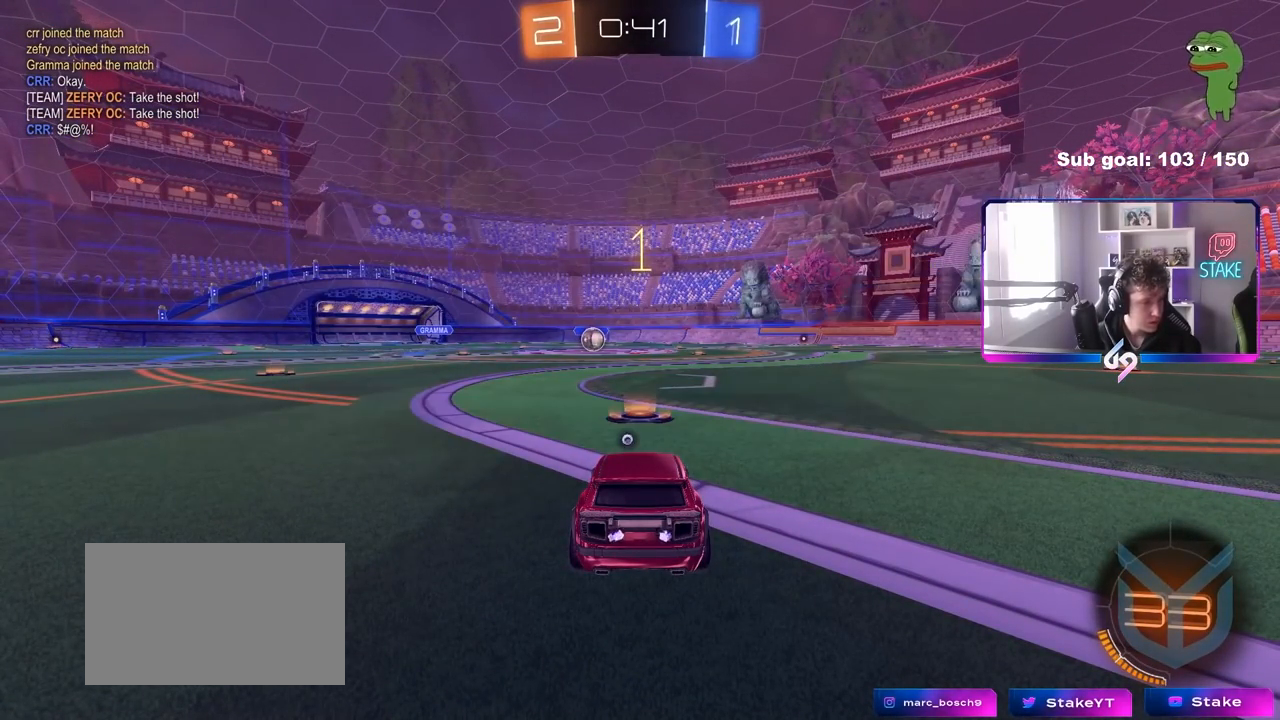
{"keys": ["w"], "mouse": ["left"], "mouse_move": "still", "events": []}
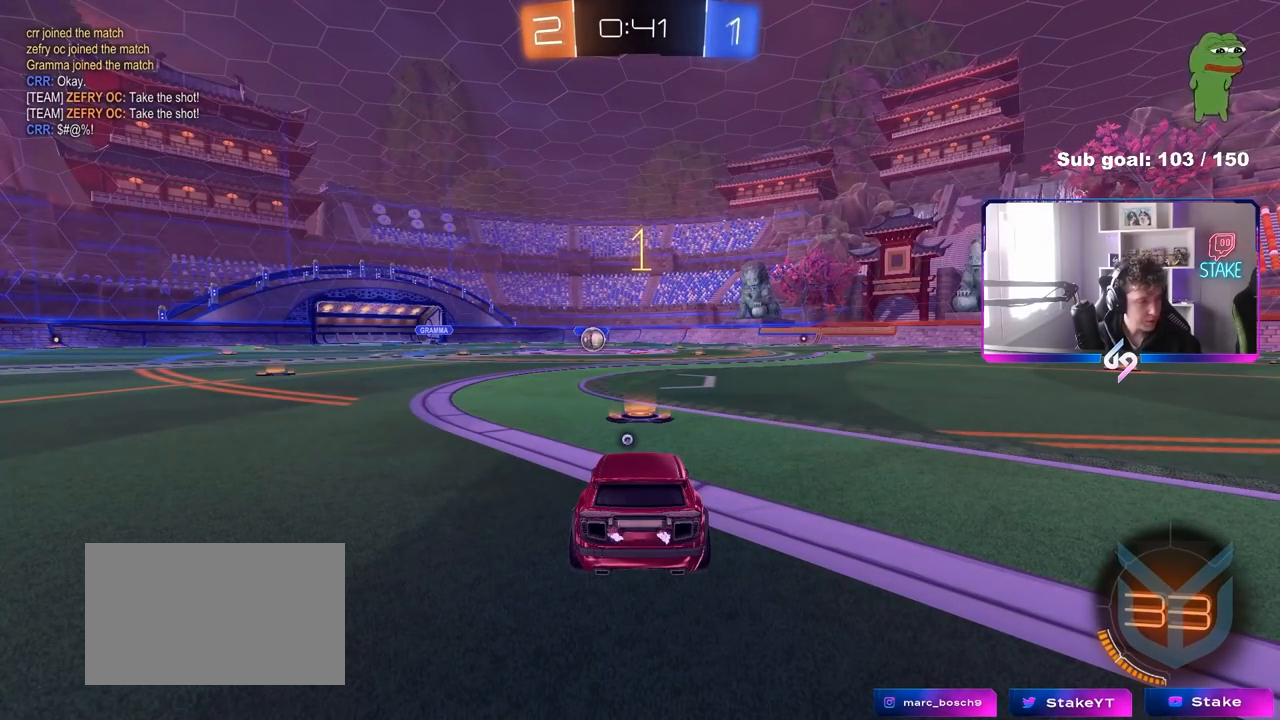
{"keys": ["w"], "mouse": ["left"], "mouse_move": "still", "events": []}
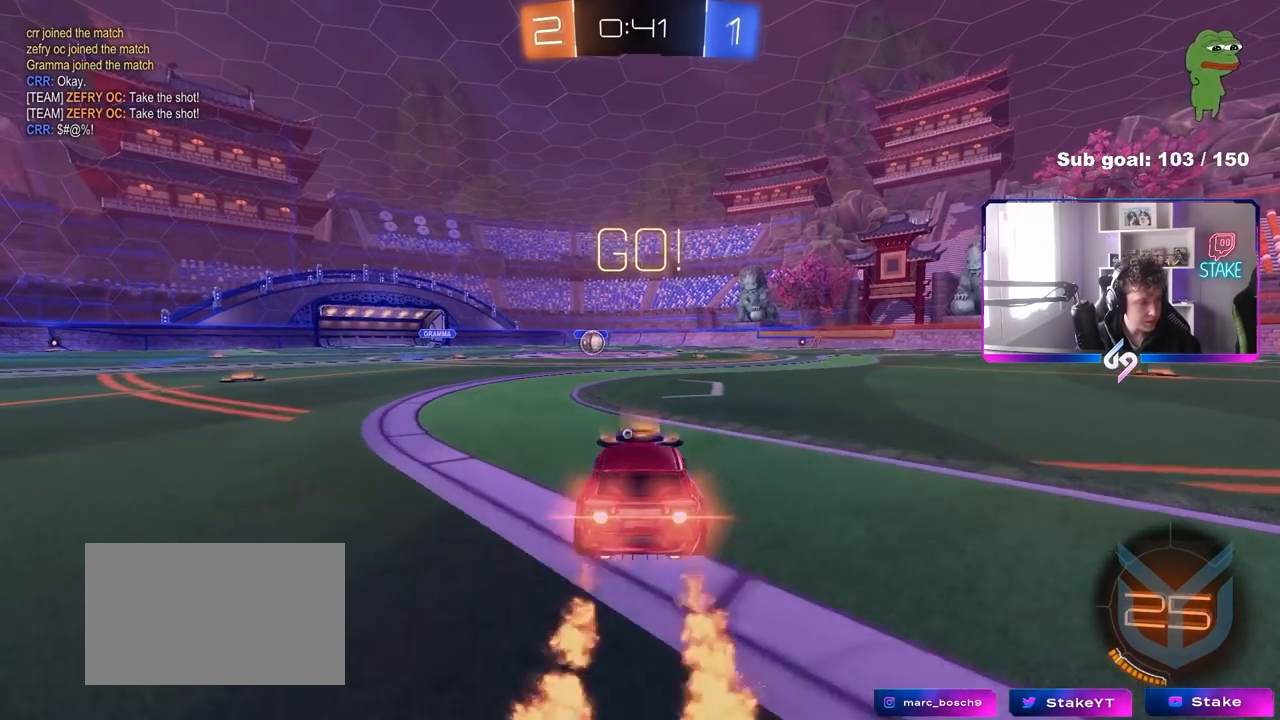
{"keys": ["a", "s", "shift", "space"], "mouse": ["left"], "mouse_move": "still", "events": [[17, "d", "down"], [17, "mouse_right", "down"], [117, "a", "down"], [117, "d", "up"], [117, "mouse_right", "up"], [167, "mouse_right", "down"], [167, "shift", "down"], [217, "s", "down"], [217, "w", "up"], [350, "mouse_right", "up"], [450, "space", "down"]]}
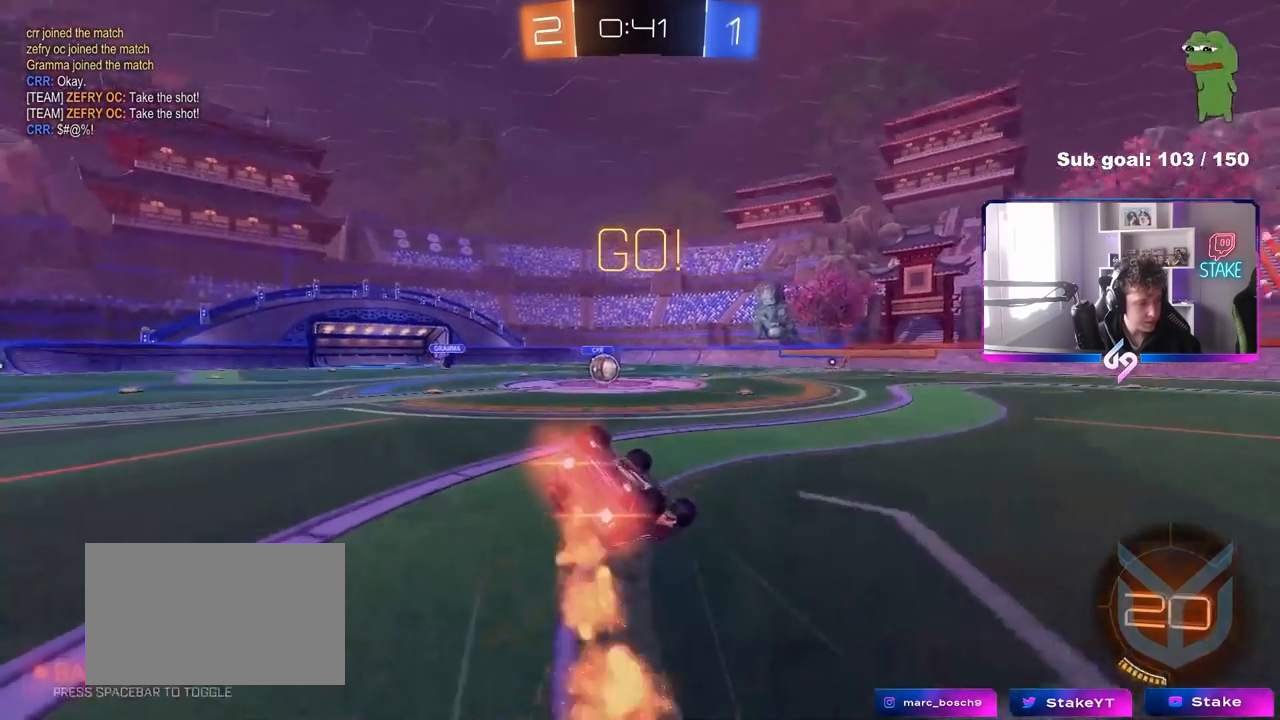
{"keys": [], "mouse": ["left"], "mouse_move": "still", "events": [[83, "space", "up"], [183, "s", "up"], [267, "s", "down"], [467, "shift", "up"], [500, "a", "up"], [500, "s", "up"]]}
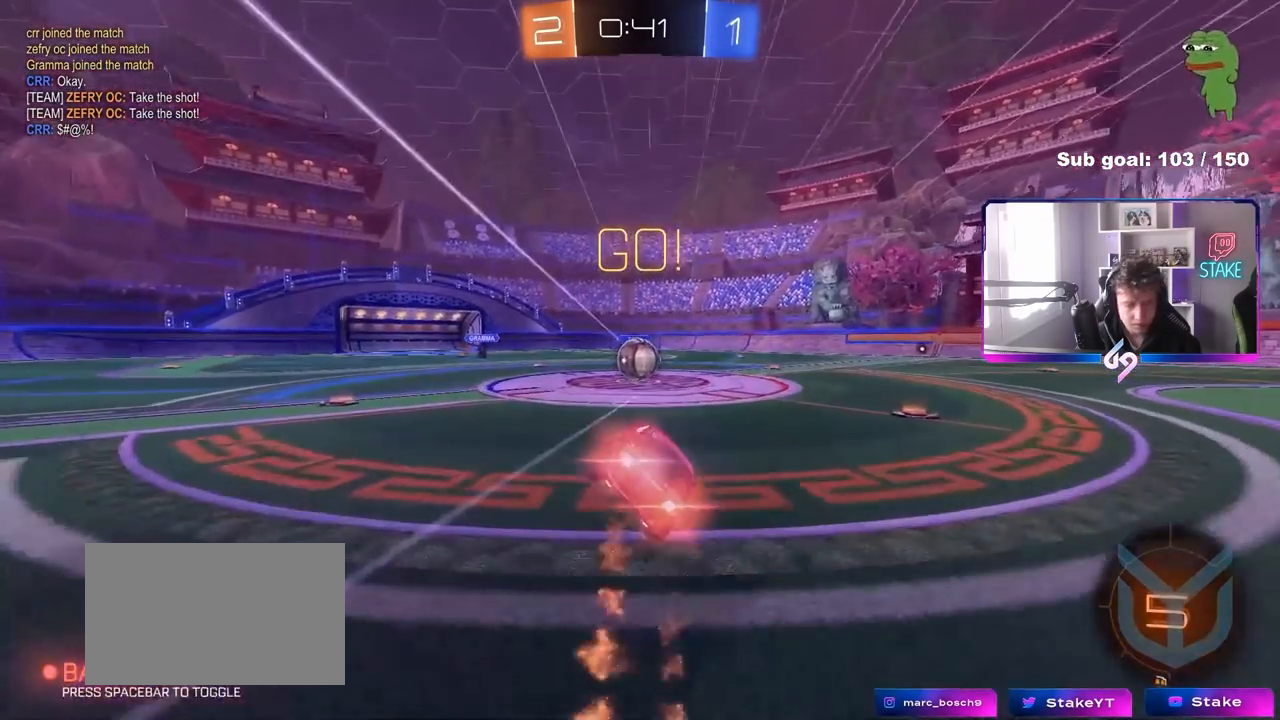
{"keys": ["a", "w"], "mouse": [], "mouse_move": "left", "events": [[67, "mouse_left", "up"], [150, "d", "down"], [283, "d", "up"], [333, "mouse_right", "down"], [383, "a", "down"], [483, "mouse_right", "up"], [483, "w", "down"]]}